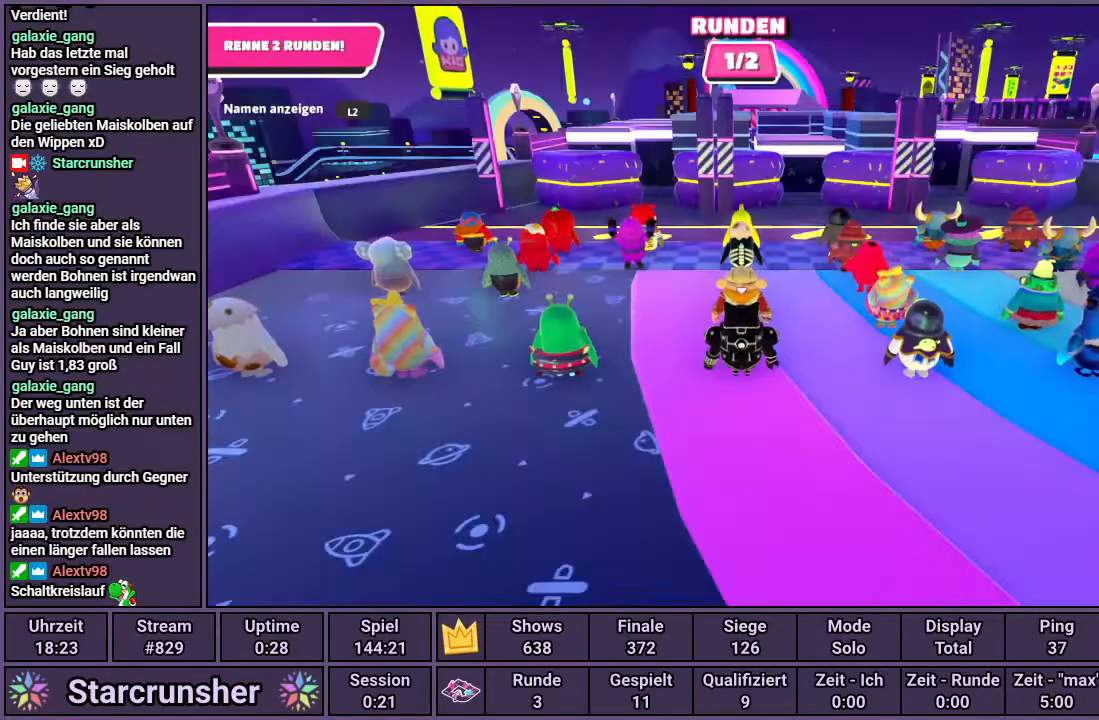
Gameplay with a controller (PlayStation layout); each line is a JSON object with the inputs held at the frame after it. "events" lists button and stick changes between this image and that frame as [ms after this image, input, new state], when the widget could be followed in between.
{"buttons": [], "left_stick": "up", "right_stick": "center", "events": [[50, "left_stick", "up"], [100, "right_stick", "up"], [350, "right_stick", "center"]]}
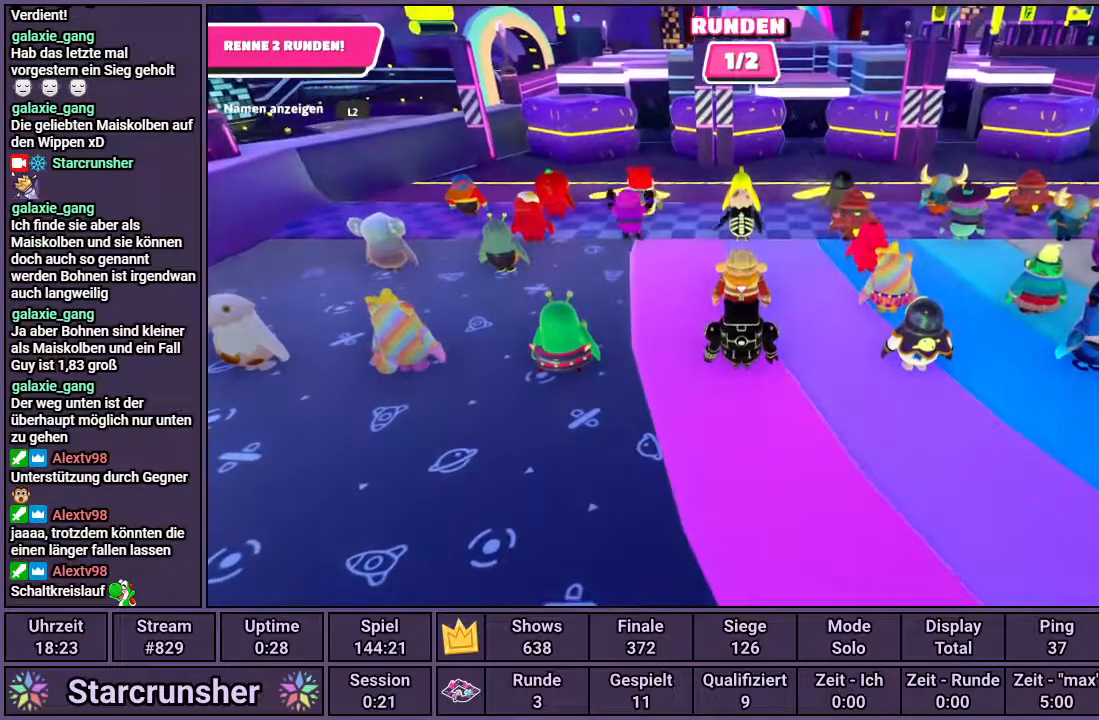
{"buttons": [], "left_stick": "up", "right_stick": "center", "events": []}
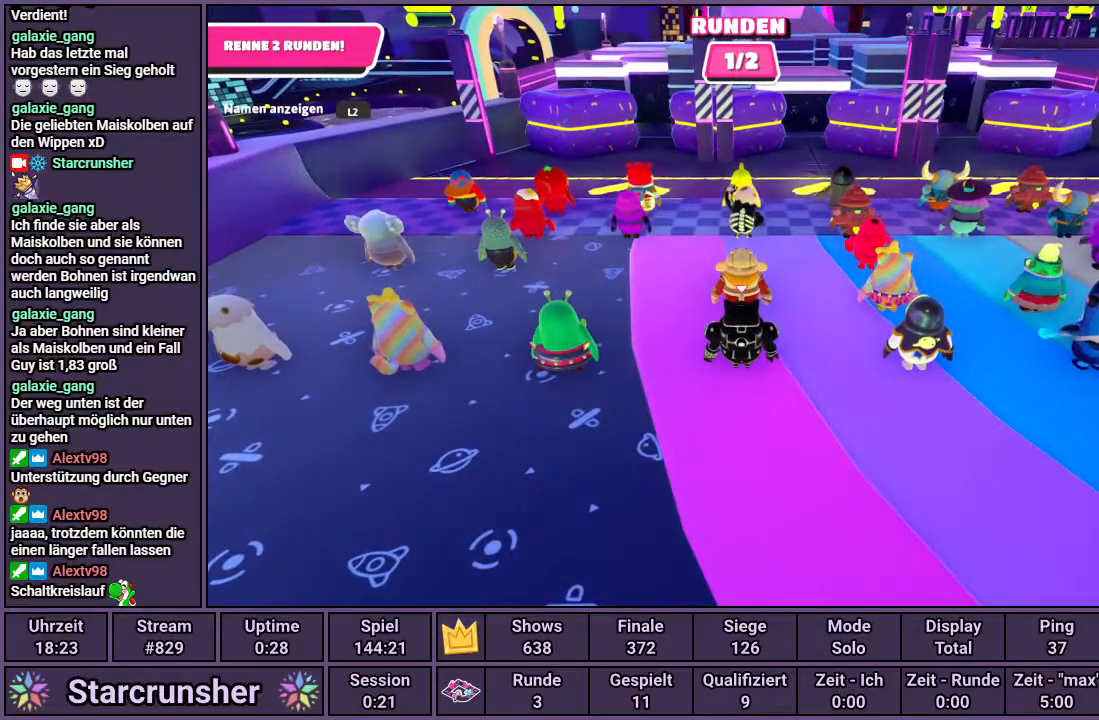
{"buttons": [], "left_stick": "up", "right_stick": "center", "events": [[133, "right_stick", "down"], [300, "right_stick", "center"]]}
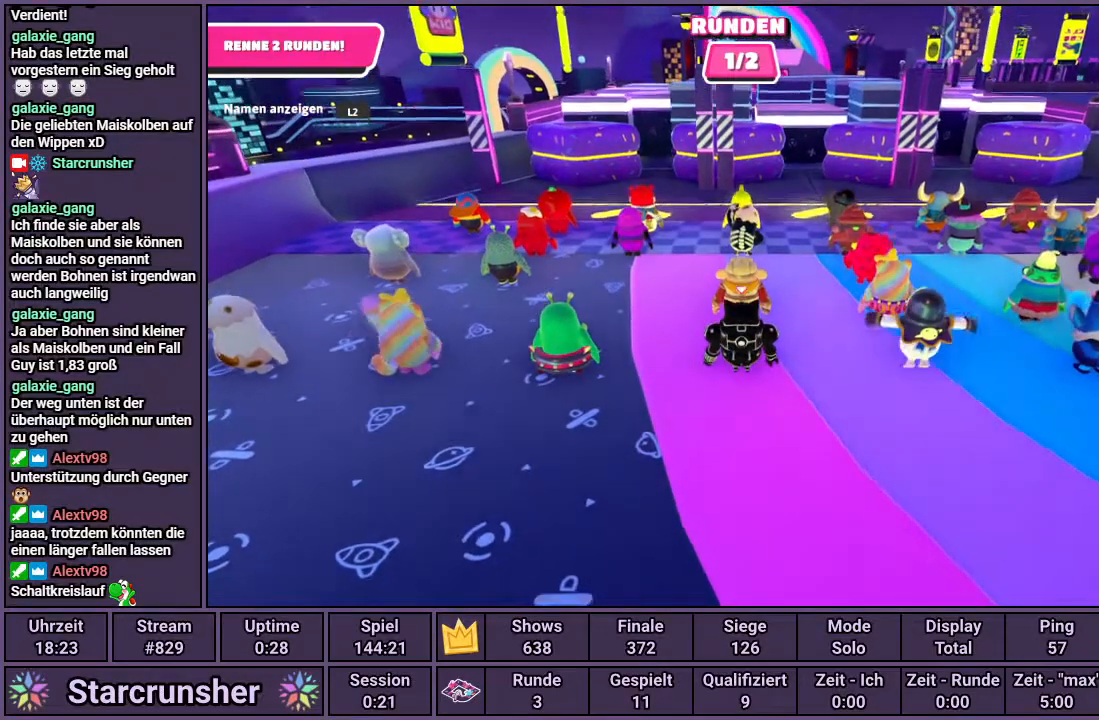
{"buttons": [], "left_stick": "up", "right_stick": "center", "events": []}
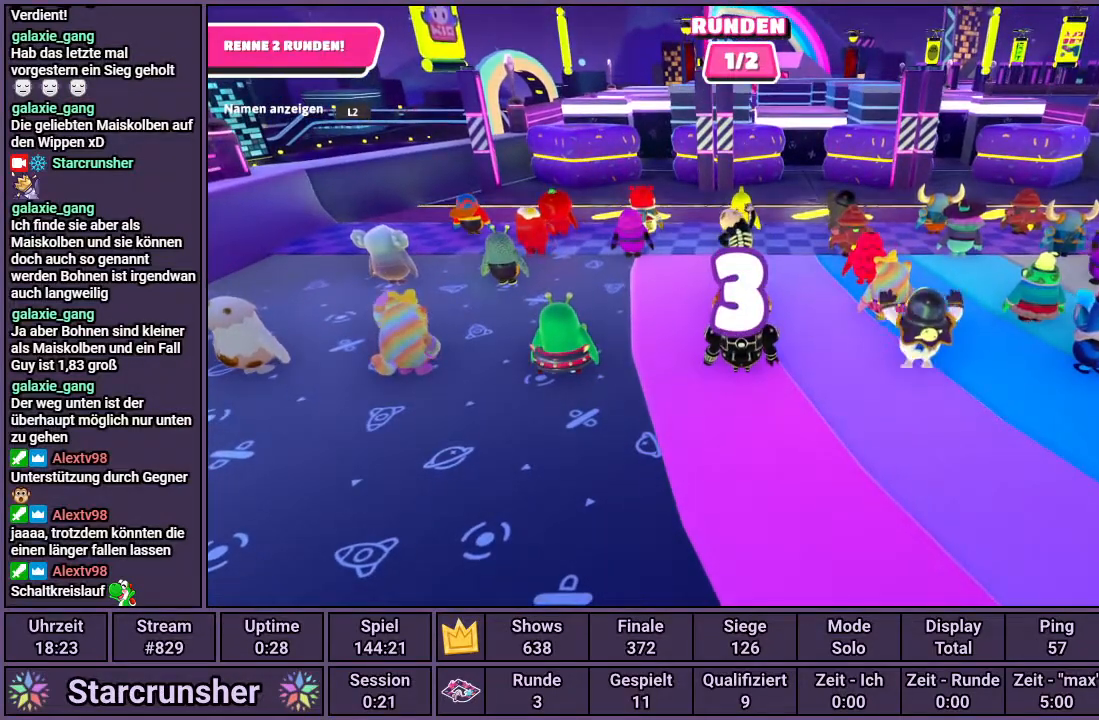
{"buttons": [], "left_stick": "up", "right_stick": "center", "events": []}
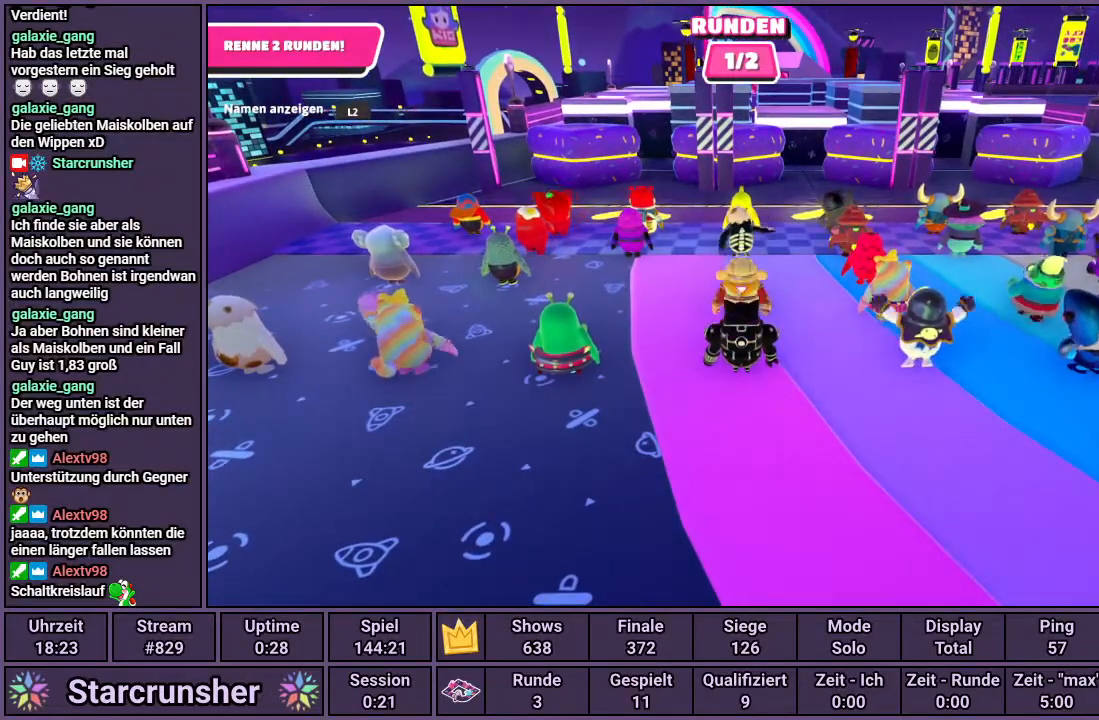
{"buttons": [], "left_stick": "up", "right_stick": "center", "events": []}
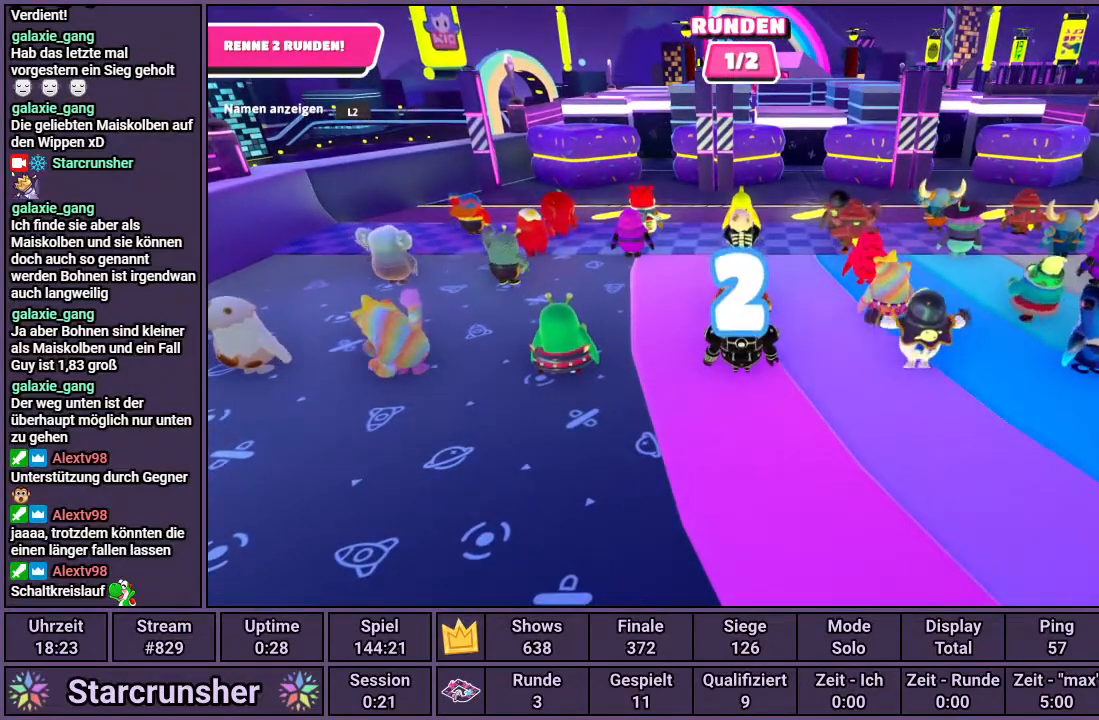
{"buttons": [], "left_stick": "up", "right_stick": "center", "events": []}
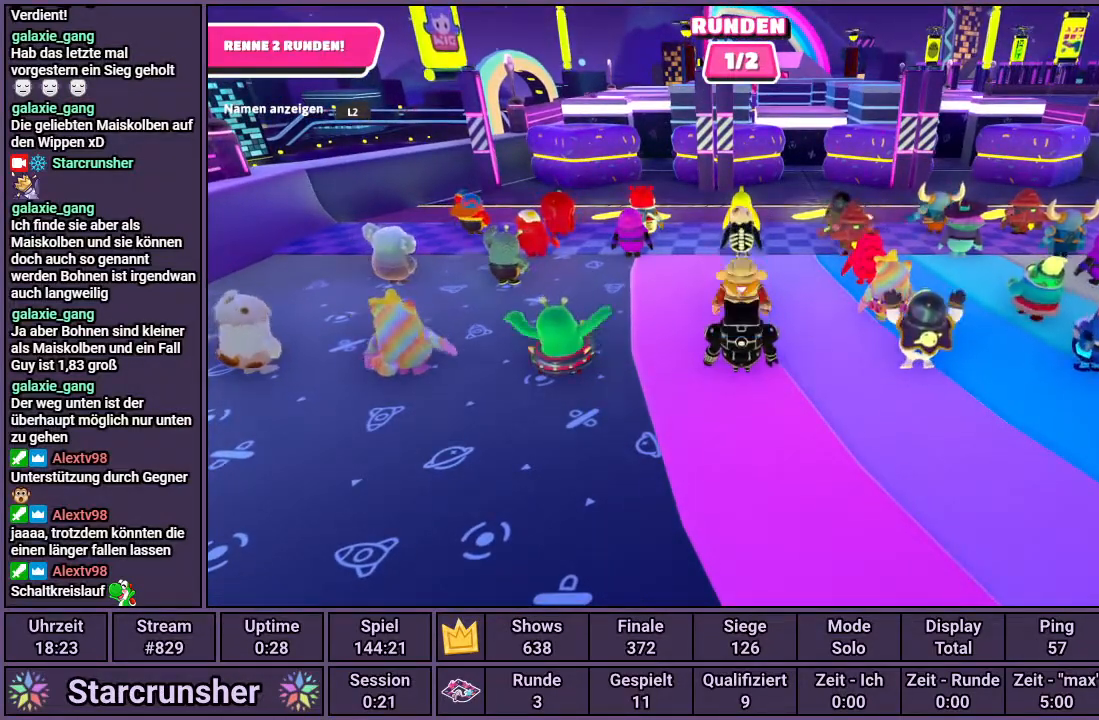
{"buttons": [], "left_stick": "up", "right_stick": "center", "events": []}
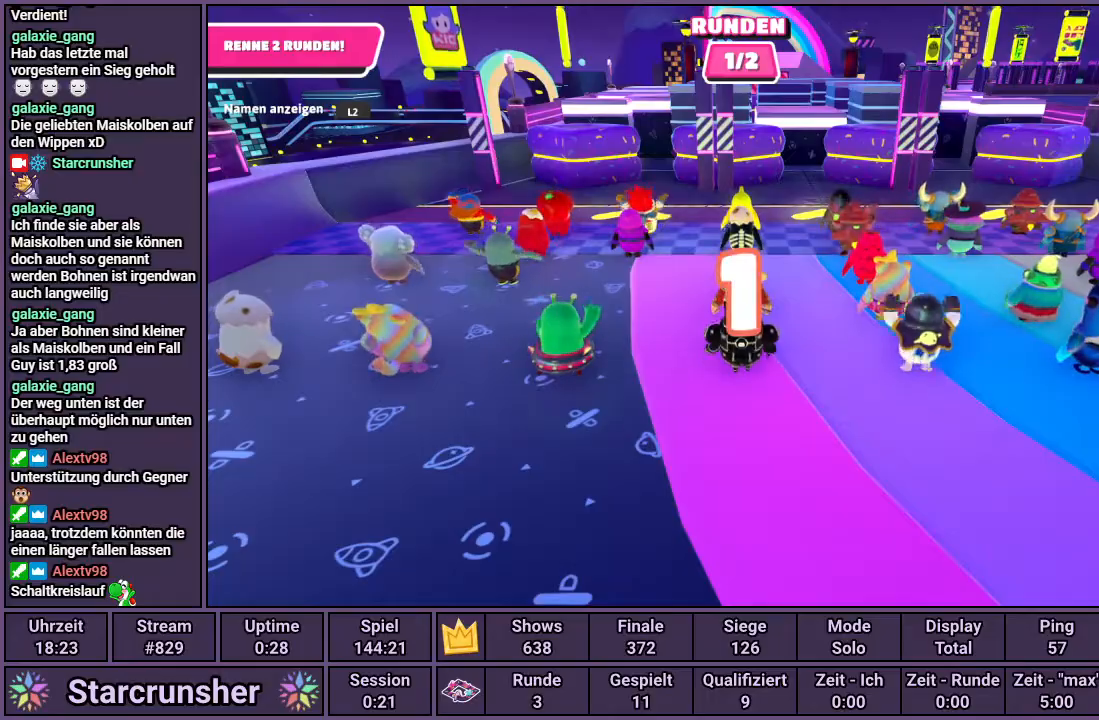
{"buttons": [], "left_stick": "up", "right_stick": "center", "events": []}
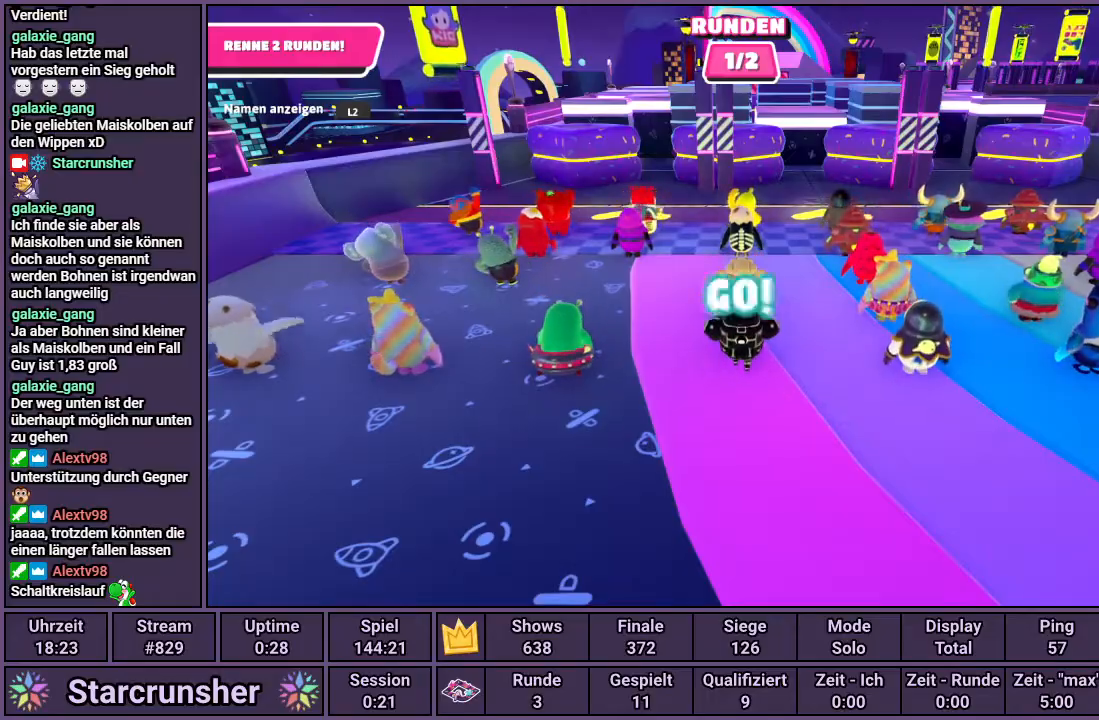
{"buttons": [], "left_stick": "up", "right_stick": "center", "events": [[150, "right_stick", "up"], [250, "right_stick", "center"]]}
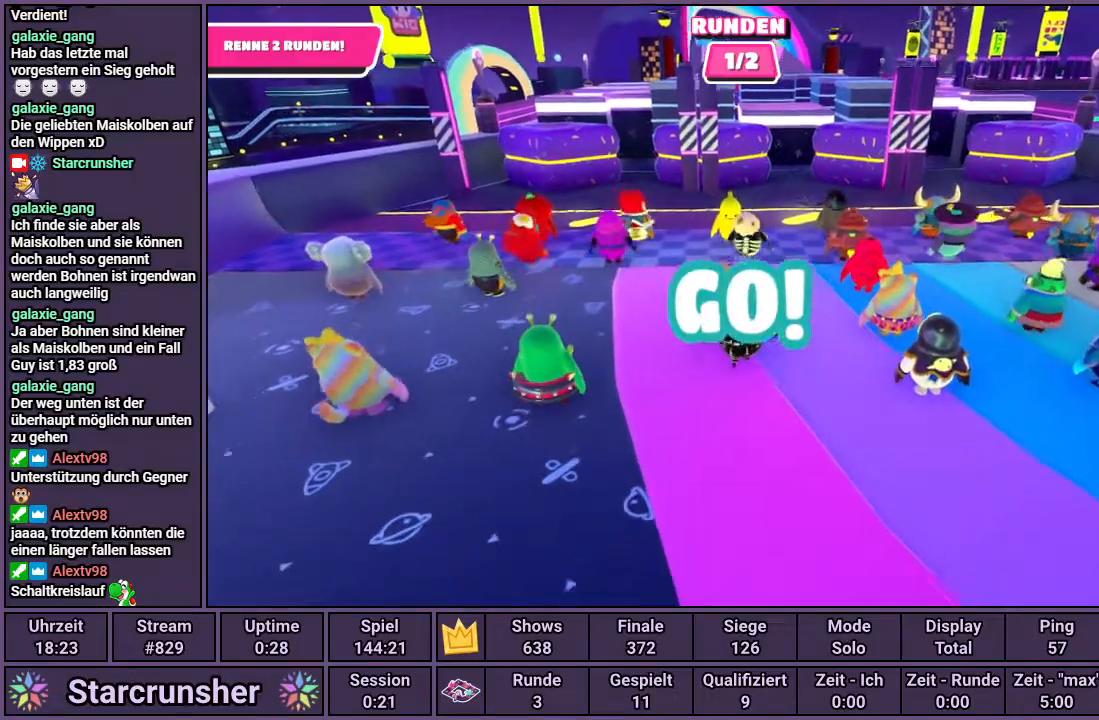
{"buttons": [], "left_stick": "up", "right_stick": "center", "events": []}
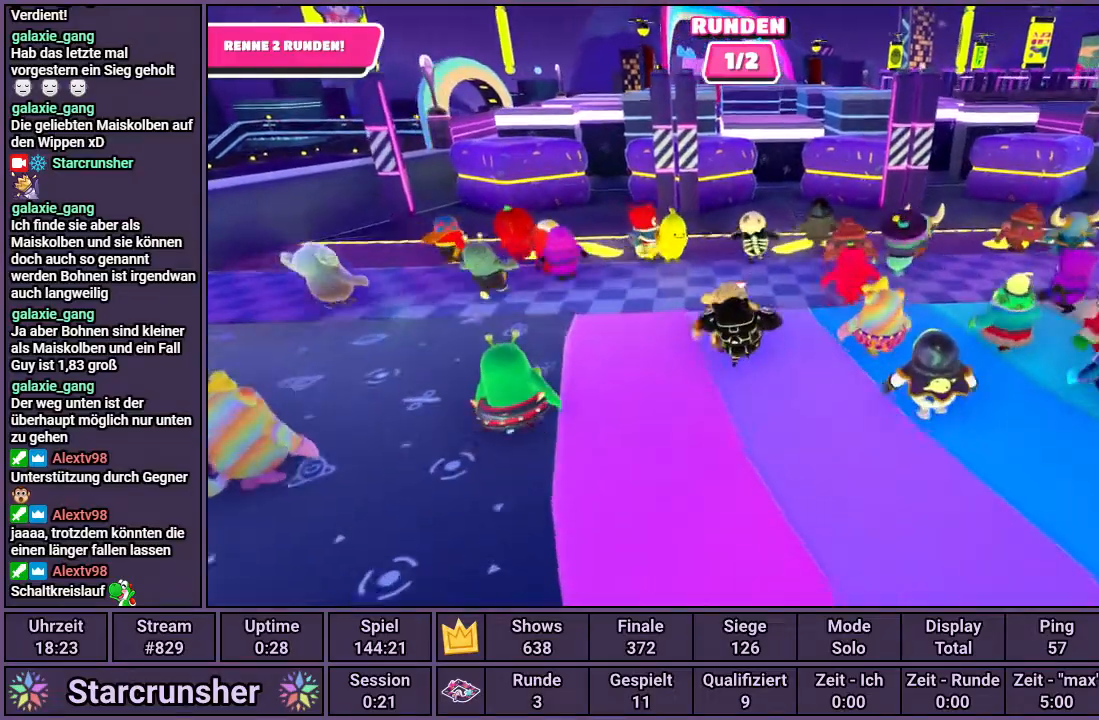
{"buttons": [], "left_stick": "up", "right_stick": "center", "events": []}
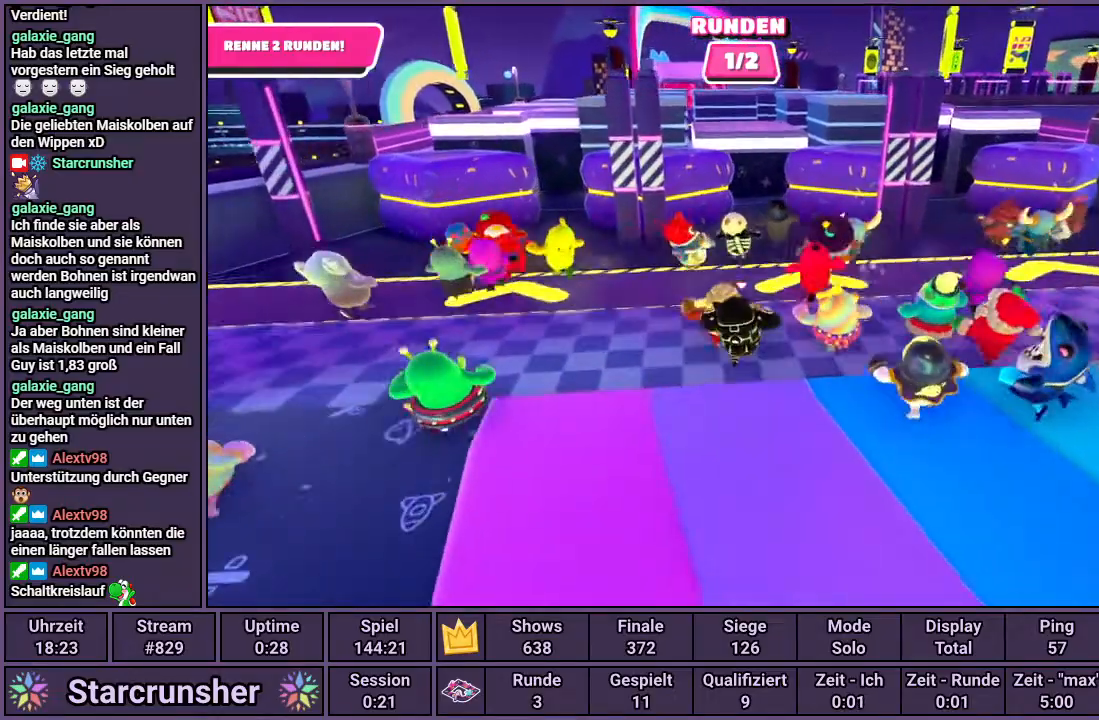
{"buttons": [], "left_stick": "up-left", "right_stick": "center", "events": [[150, "left_stick", "up-left"]]}
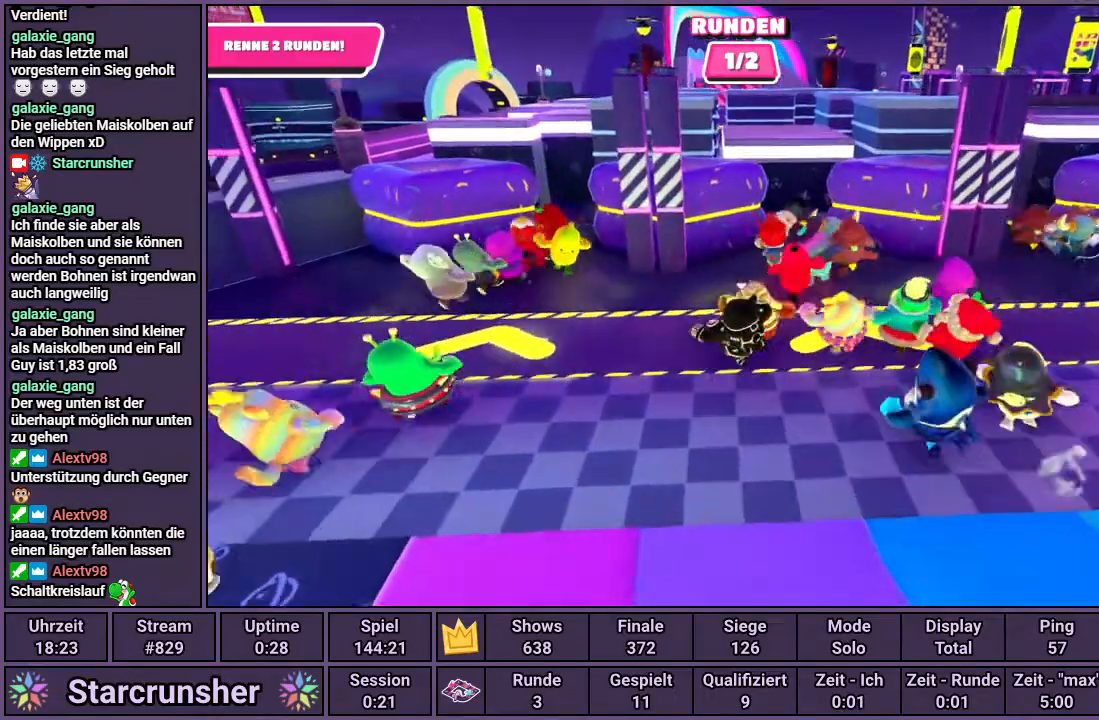
{"buttons": [], "left_stick": "up-left", "right_stick": "center", "events": []}
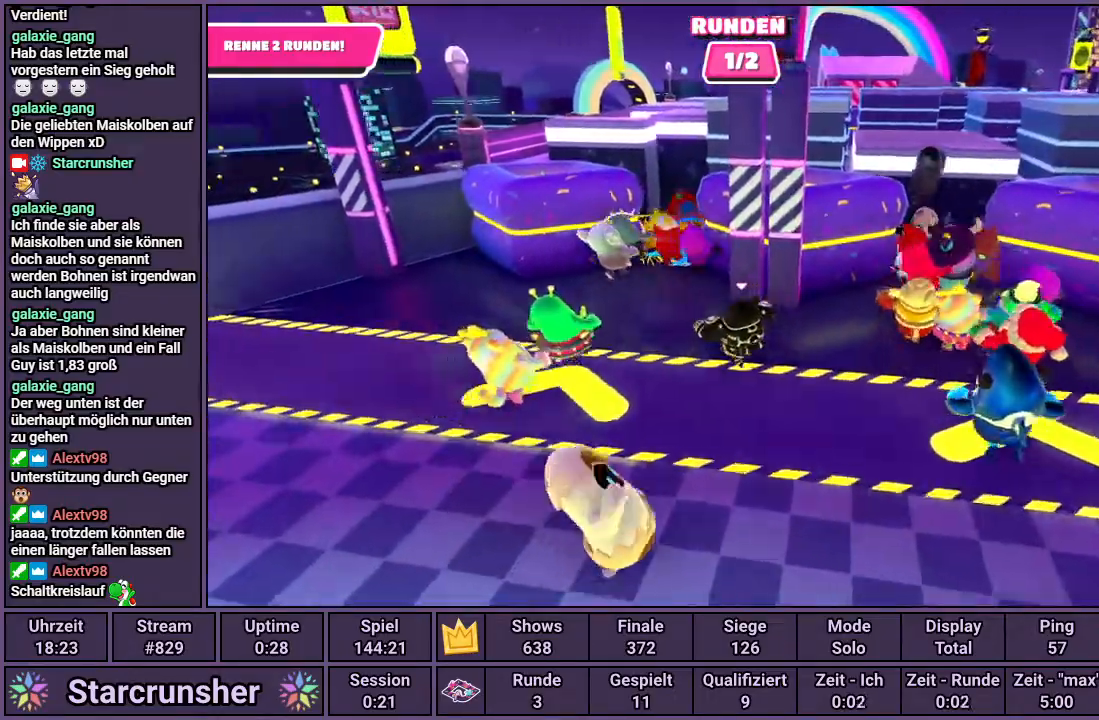
{"buttons": [], "left_stick": "up-left", "right_stick": "center", "events": []}
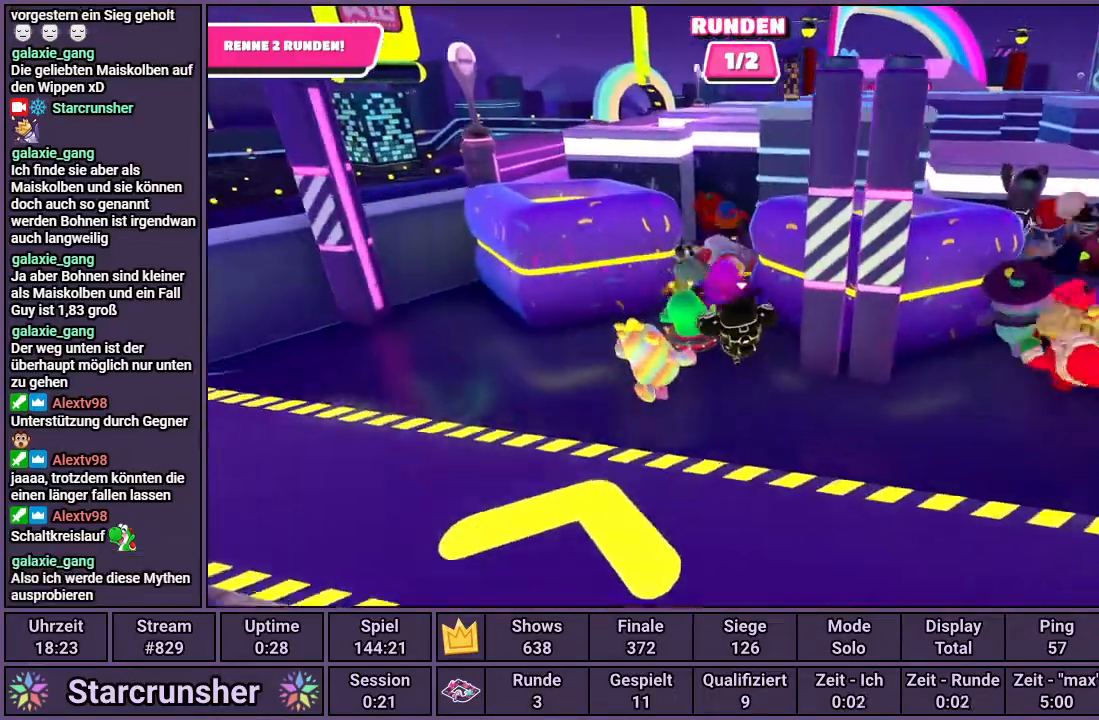
{"buttons": [], "left_stick": "up", "right_stick": "center", "events": [[483, "left_stick", "up"]]}
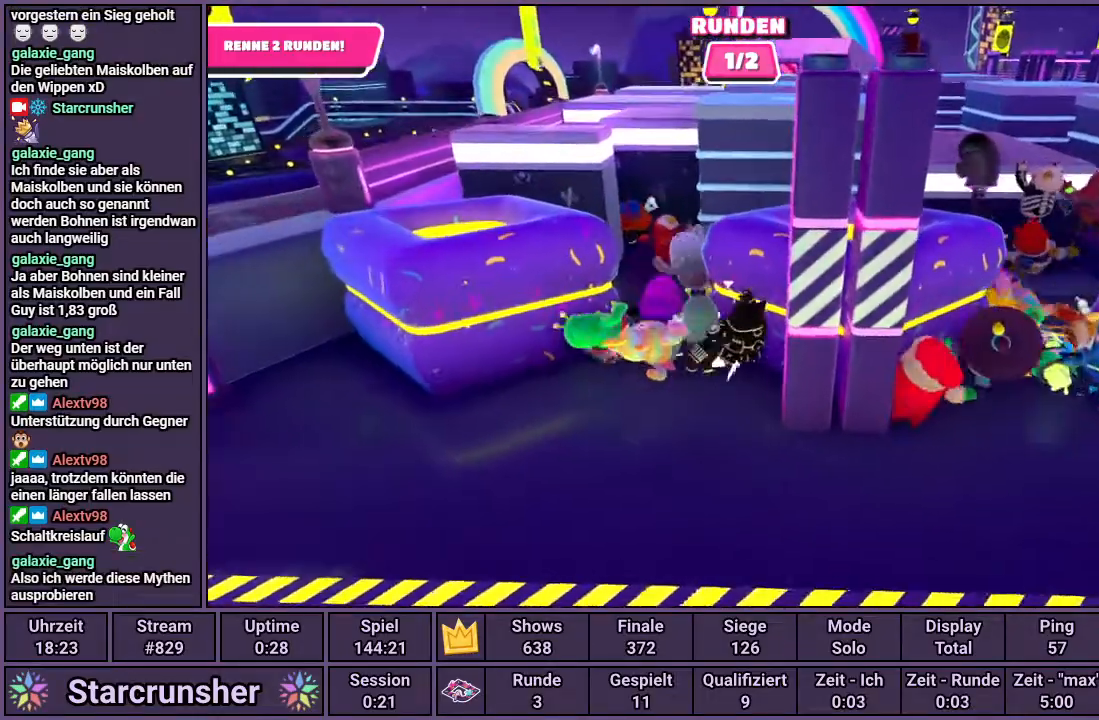
{"buttons": [], "left_stick": "left", "right_stick": "center", "events": [[133, "left_stick", "up-left"], [383, "left_stick", "left"]]}
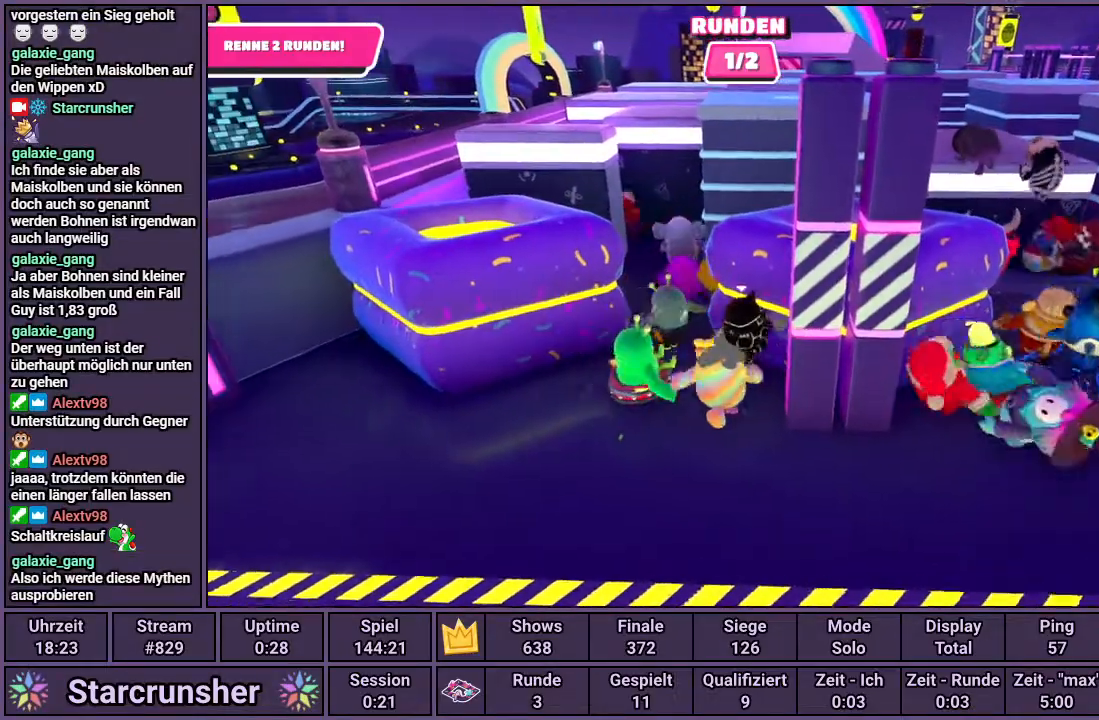
{"buttons": [], "left_stick": "up", "right_stick": "right", "events": [[183, "left_stick", "up"], [483, "right_stick", "right"]]}
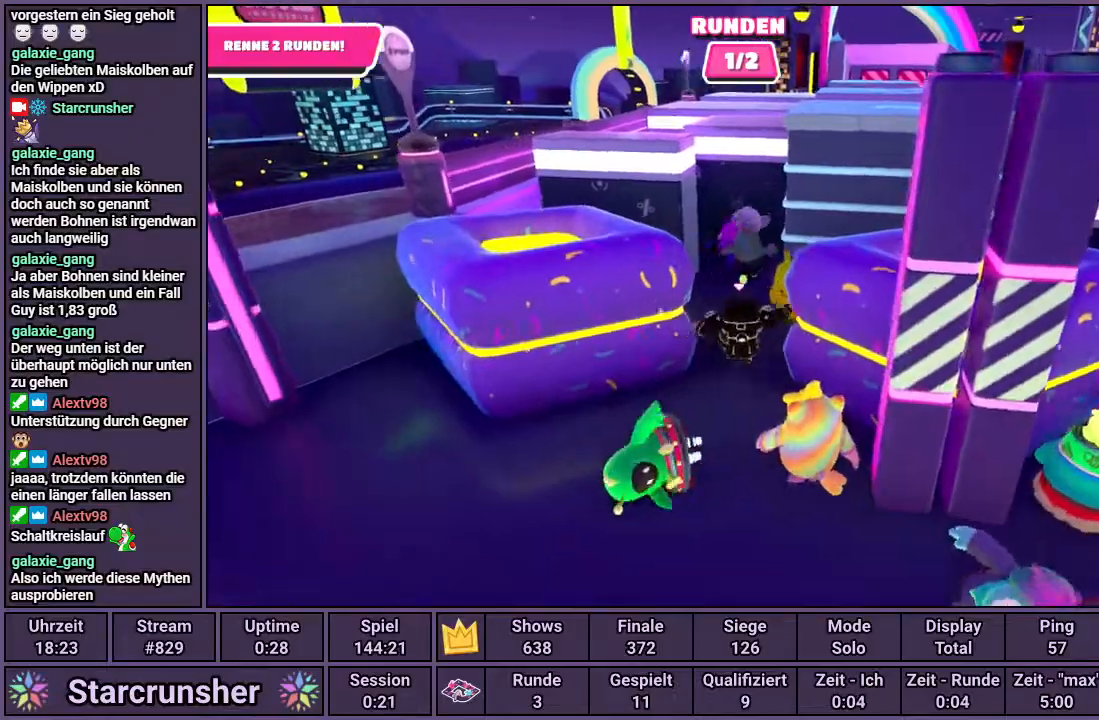
{"buttons": [], "left_stick": "up-left", "right_stick": "center", "events": [[50, "right_stick", "center"], [283, "left_stick", "up-left"]]}
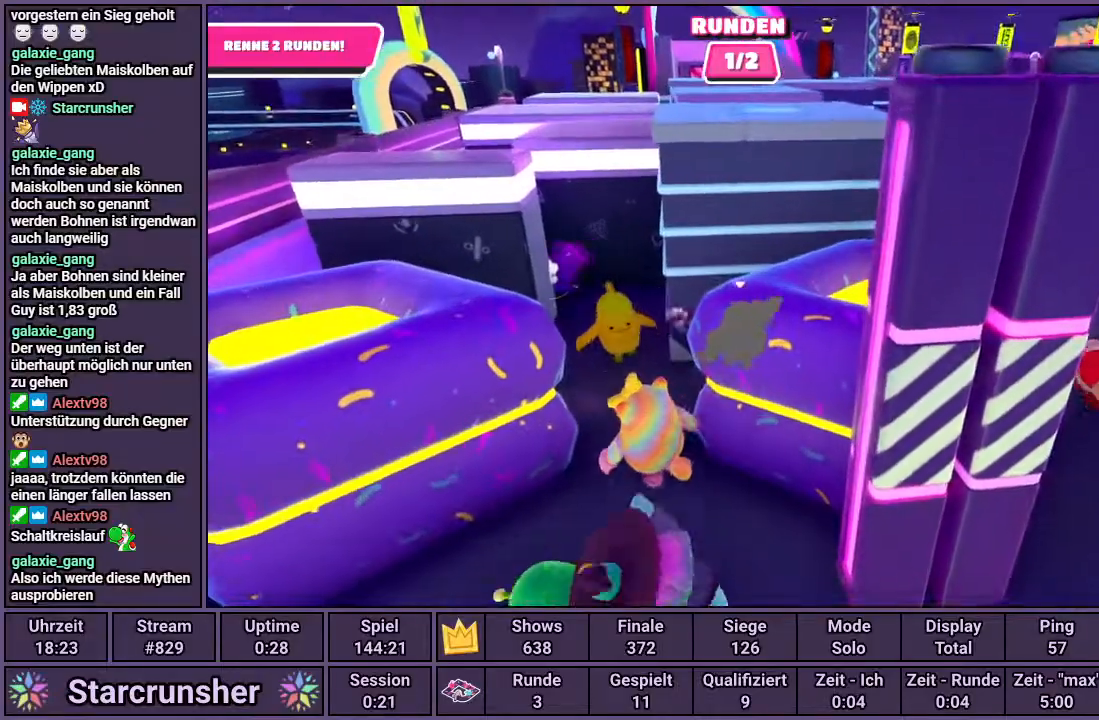
{"buttons": [], "left_stick": "up", "right_stick": "up-right", "events": [[450, "left_stick", "up"], [500, "right_stick", "up-right"]]}
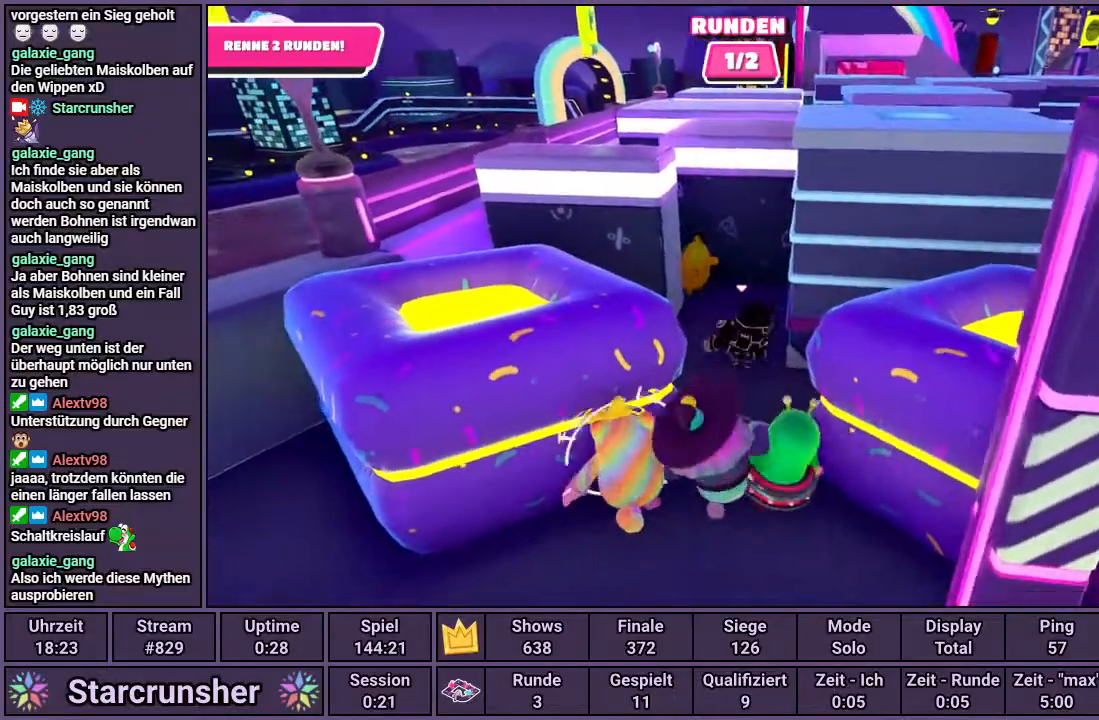
{"buttons": [], "left_stick": "up-left", "right_stick": "center", "events": [[83, "right_stick", "center"], [400, "right_stick", "left"], [450, "left_stick", "up-left"], [500, "right_stick", "center"]]}
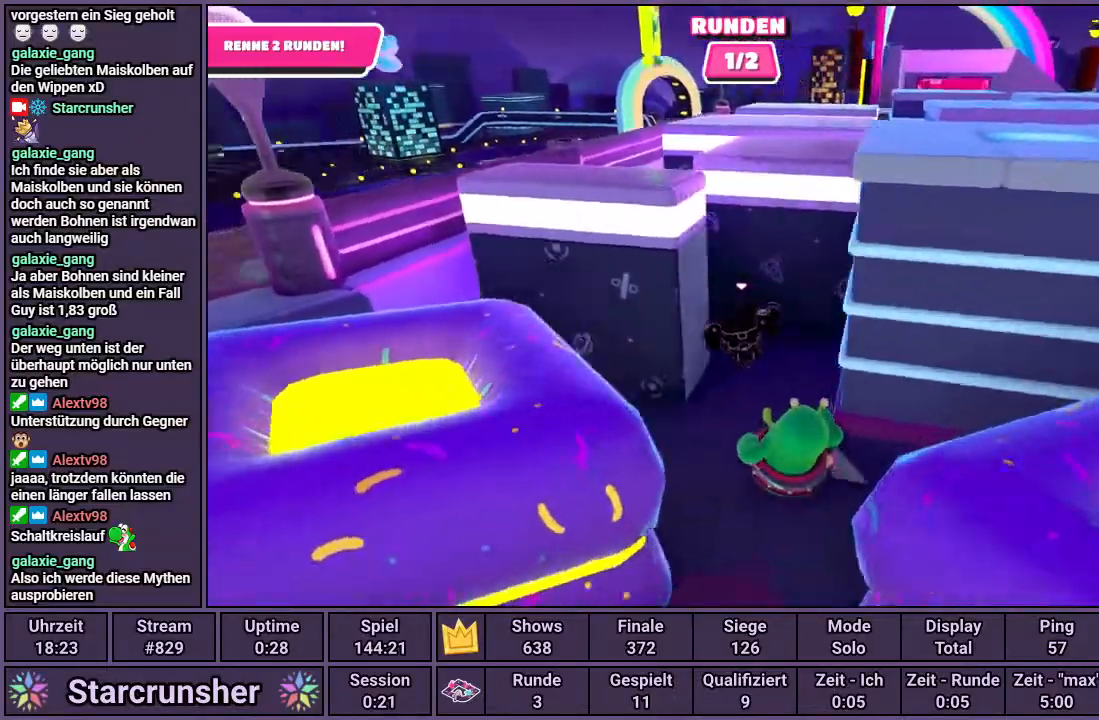
{"buttons": [], "left_stick": "up-left", "right_stick": "center", "events": [[83, "right_stick", "up-right"], [417, "right_stick", "center"]]}
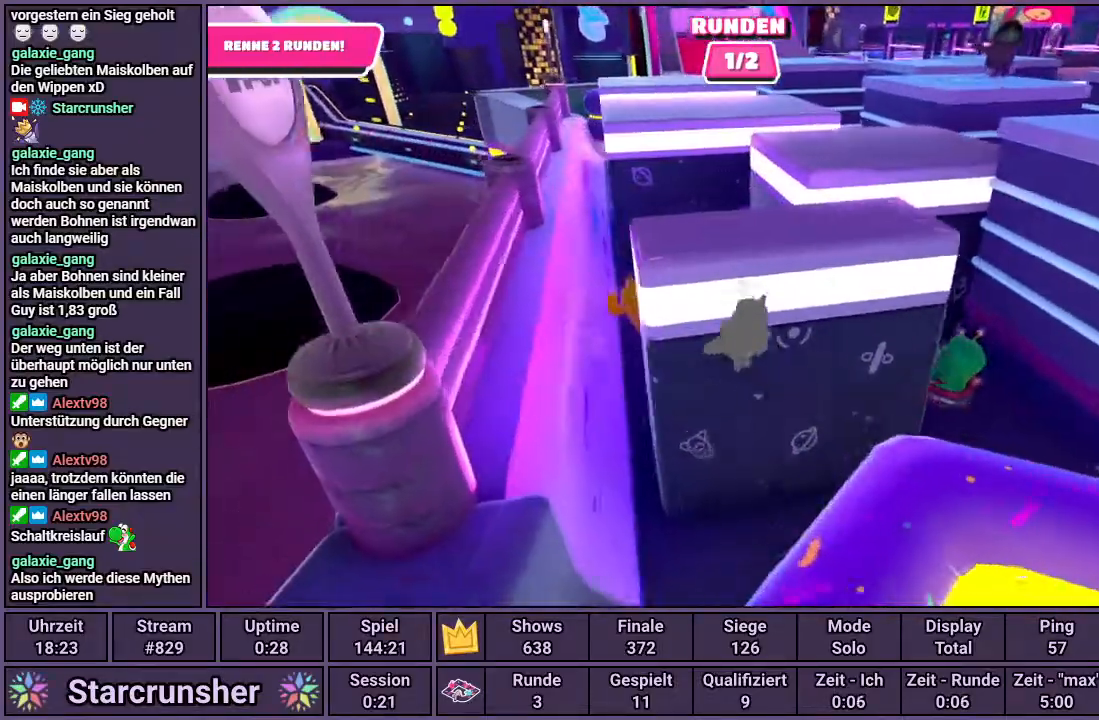
{"buttons": [], "left_stick": "up", "right_stick": "center", "events": [[33, "left_stick", "up"], [83, "right_stick", "up-right"], [267, "right_stick", "center"]]}
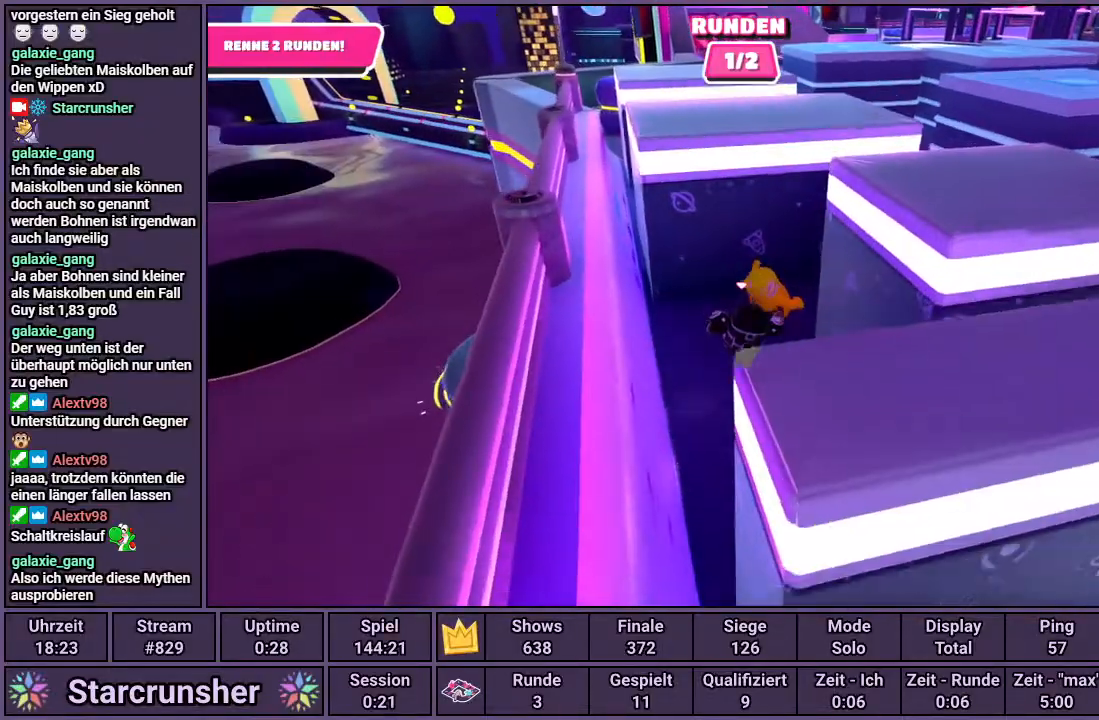
{"buttons": [], "left_stick": "up-right", "right_stick": "left", "events": [[67, "left_stick", "up-right"], [433, "right_stick", "left"]]}
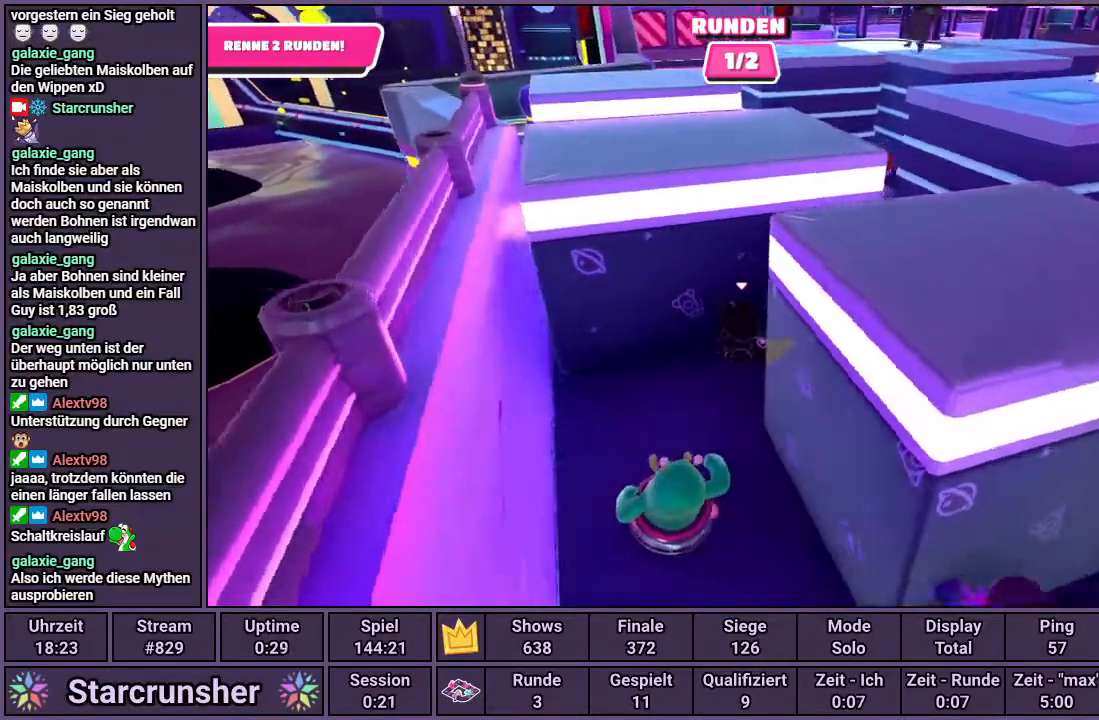
{"buttons": [], "left_stick": "up", "right_stick": "center", "events": [[200, "right_stick", "center"], [450, "left_stick", "up"]]}
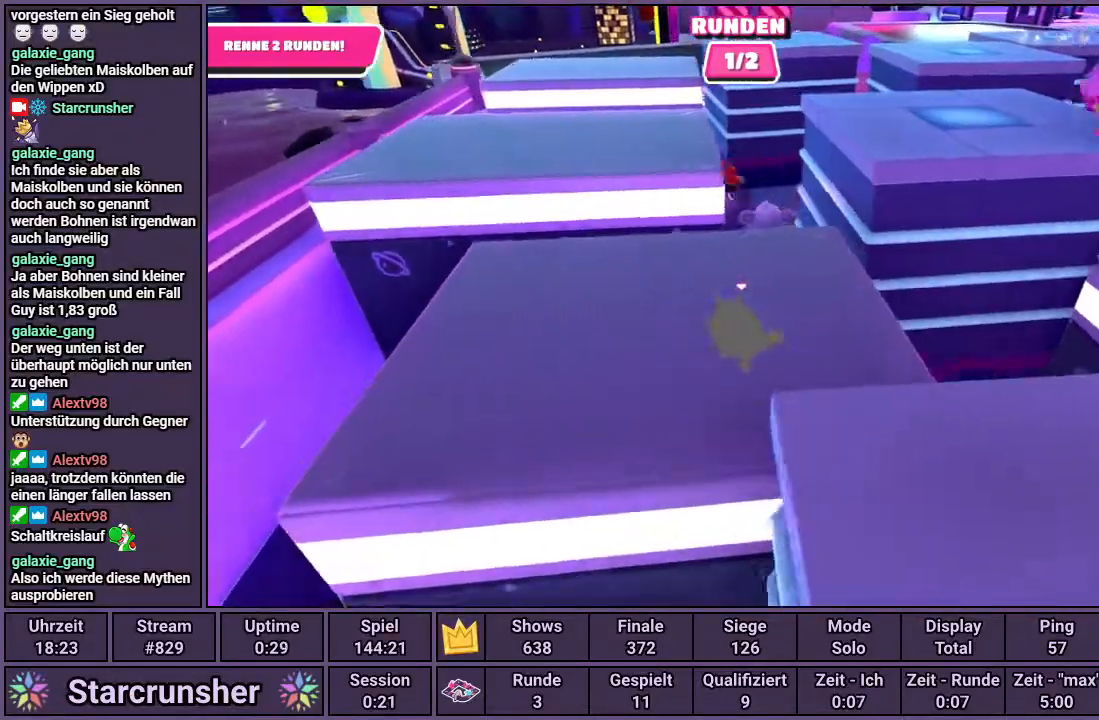
{"buttons": [], "left_stick": "up", "right_stick": "center", "events": []}
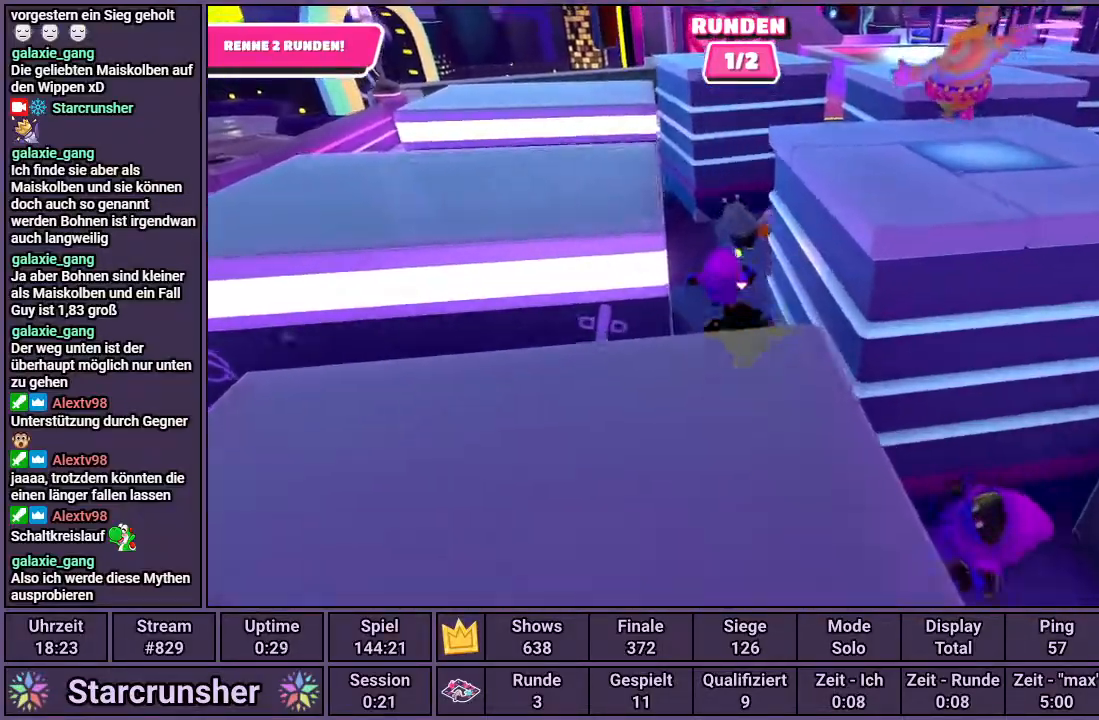
{"buttons": [], "left_stick": "up", "right_stick": "center", "events": []}